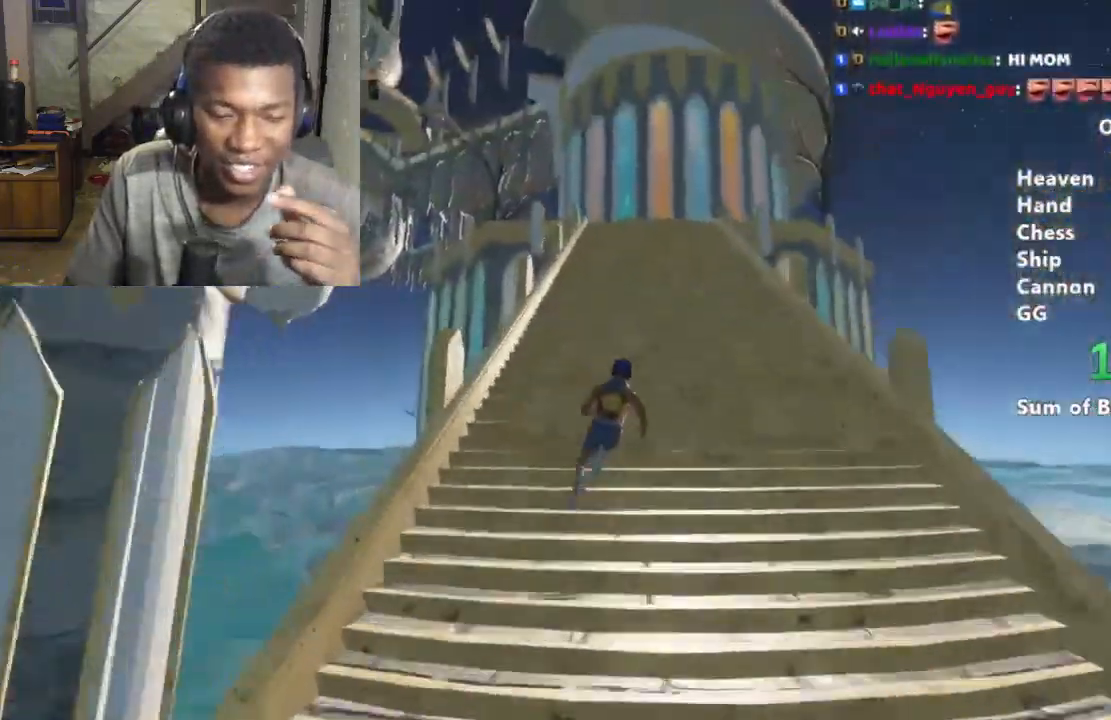
Gameplay with keyboard and mouse; each line is a JSON object with the keys and mouse buttons held at the frame after it. "events" lists presses ("down") and releases ("up") of "a", "alt", "ctrl", "d", "s", "shift", "space", "w", "mouse_left" and "mouse_right" between this image and that frame as [ms after this image, input, new state], when the widget could be followed in between. "mouse_left", "mouse_right" = the "left", "right" buttons of the "mouse" list. No other keys are recorded. Mouse movement is not recorded.
{"keys": ["shift", "w"], "mouse": [], "events": []}
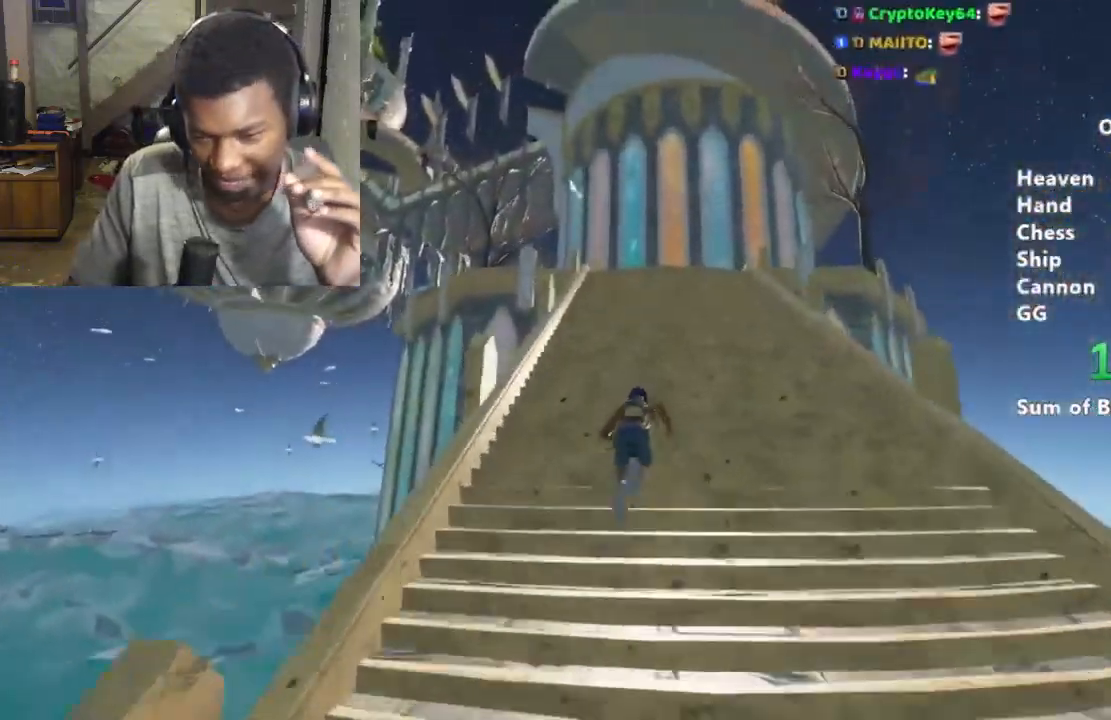
{"keys": ["shift", "w"], "mouse": [], "events": []}
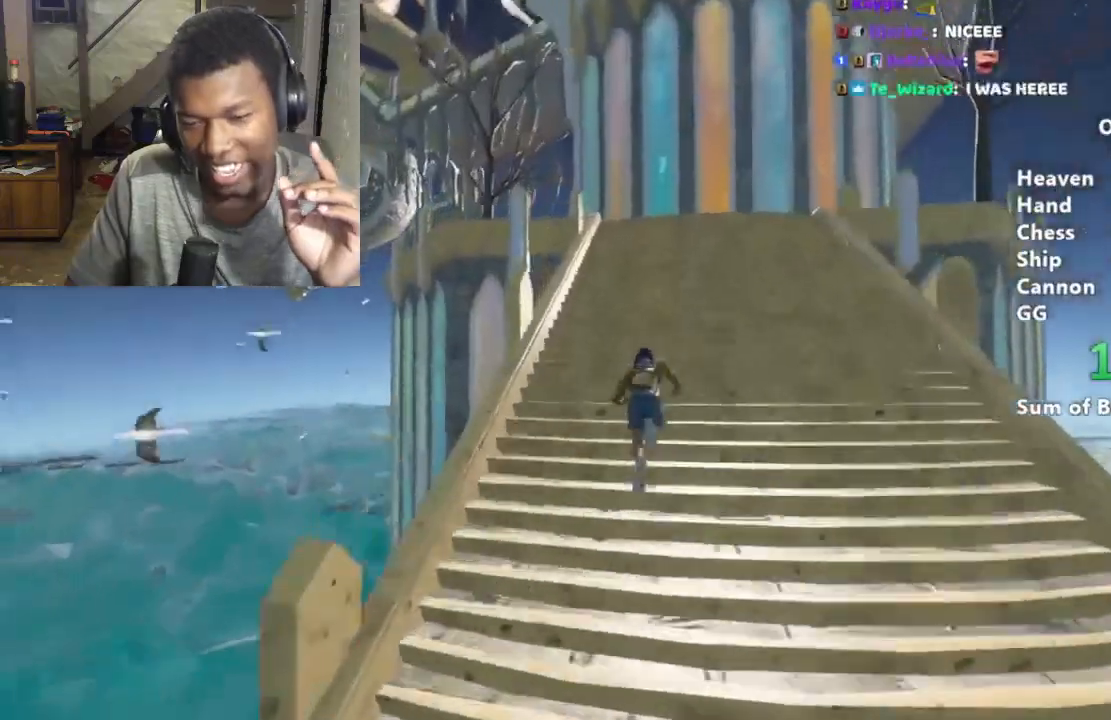
{"keys": ["shift", "w"], "mouse": [], "events": []}
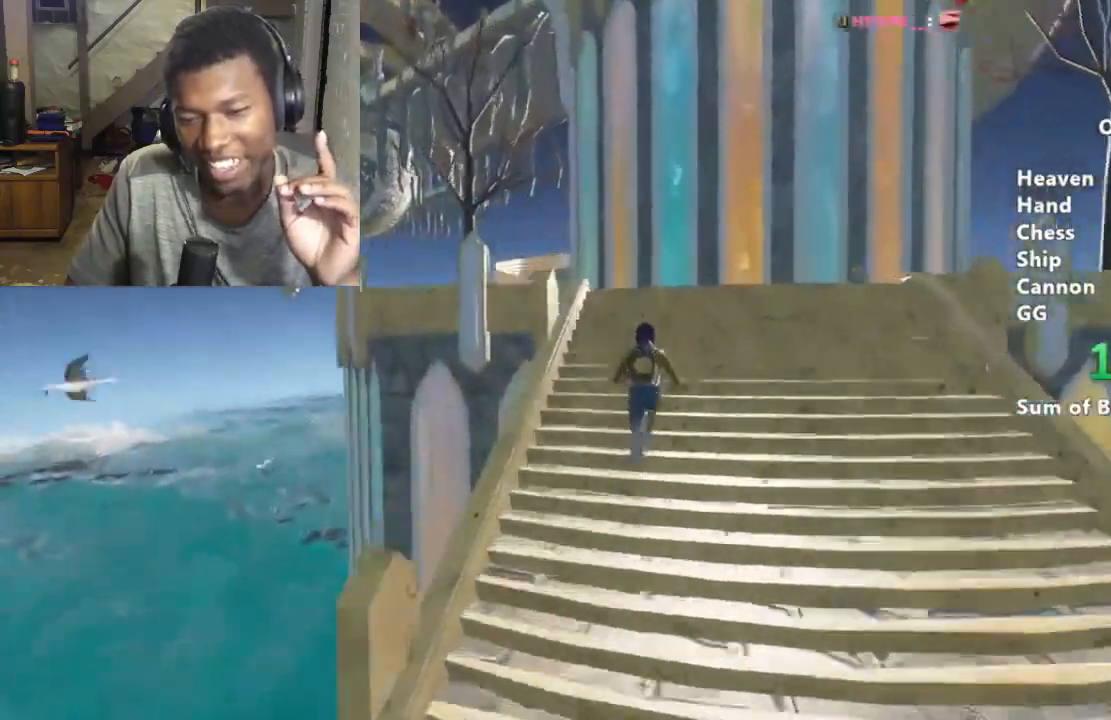
{"keys": ["shift", "w"], "mouse": [], "events": []}
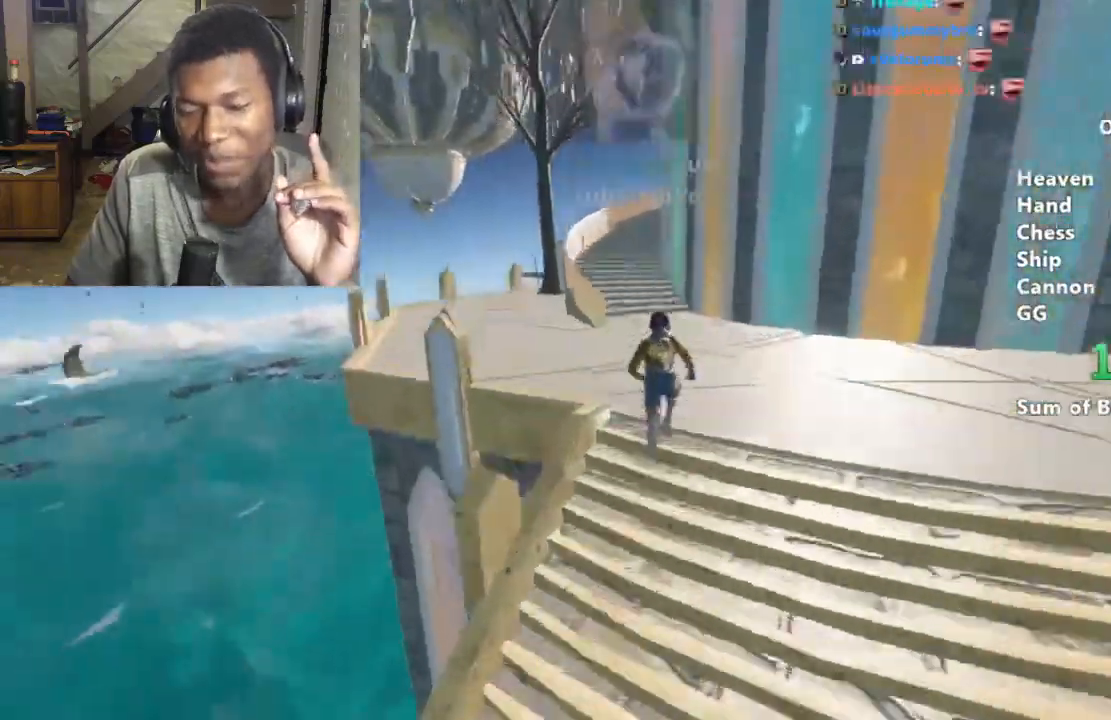
{"keys": ["shift", "w"], "mouse": [], "events": []}
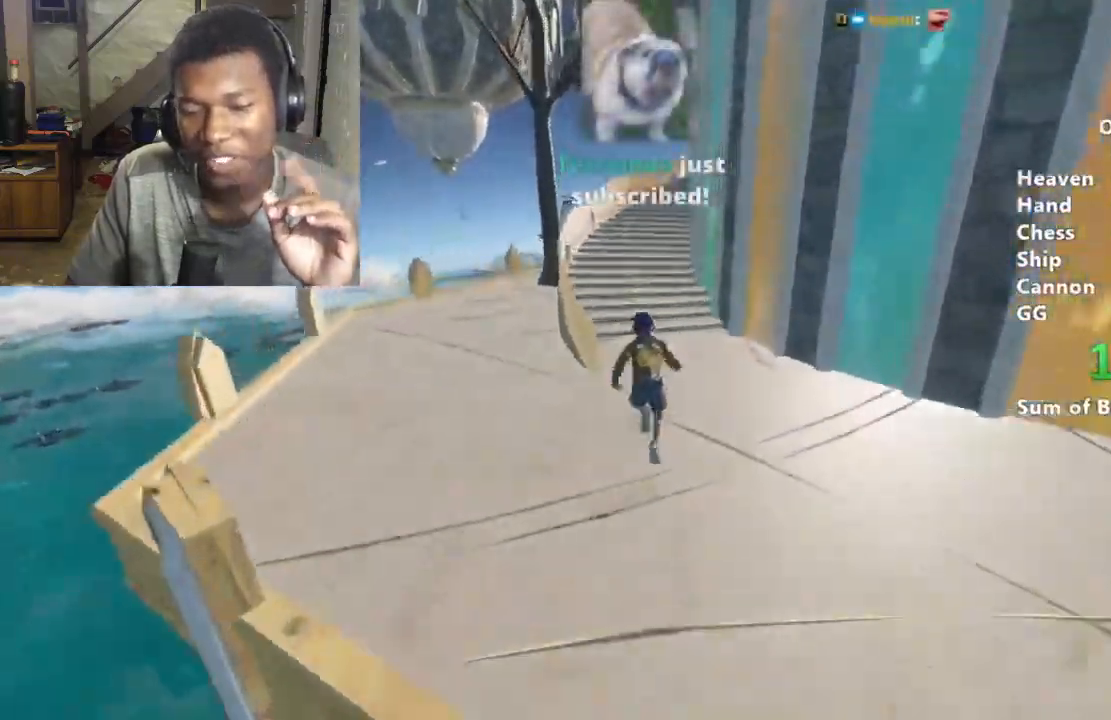
{"keys": ["shift", "w"], "mouse": [], "events": []}
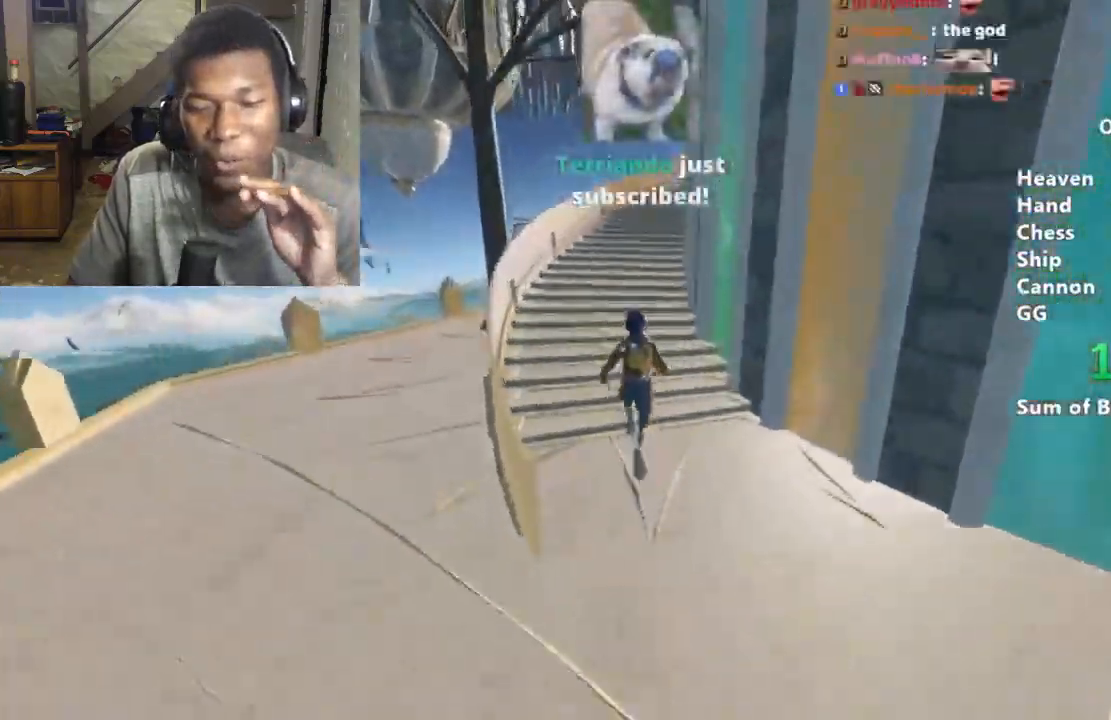
{"keys": ["shift", "w"], "mouse": [], "events": []}
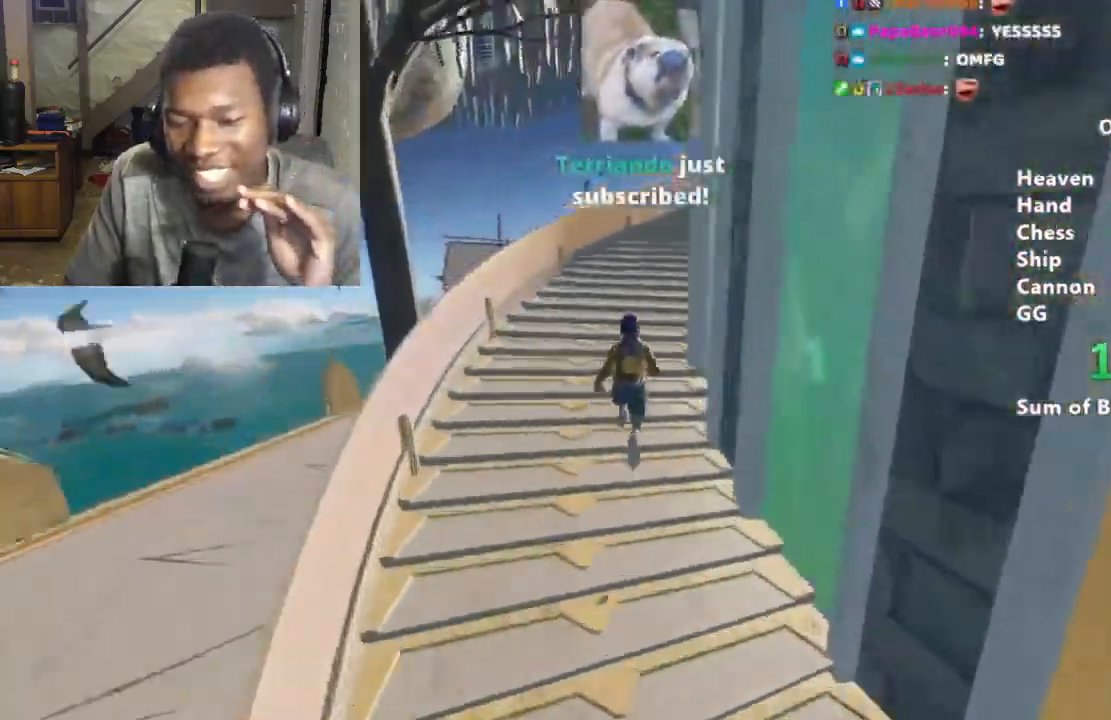
{"keys": ["shift", "w"], "mouse": [], "events": []}
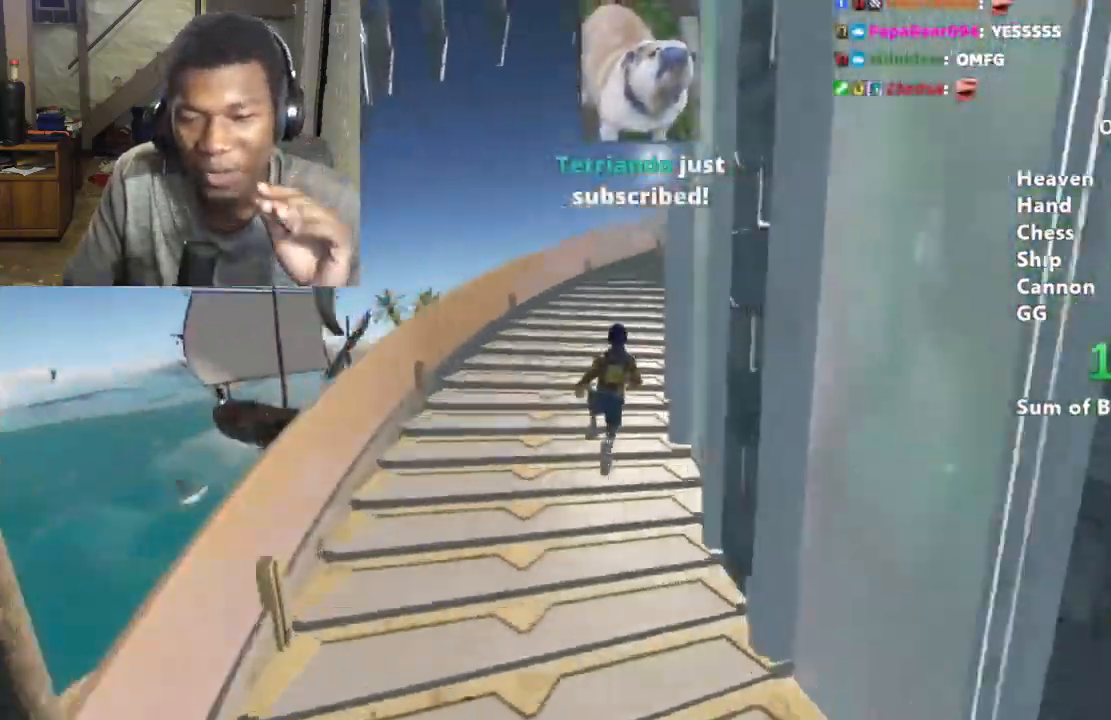
{"keys": ["shift", "w"], "mouse": [], "events": []}
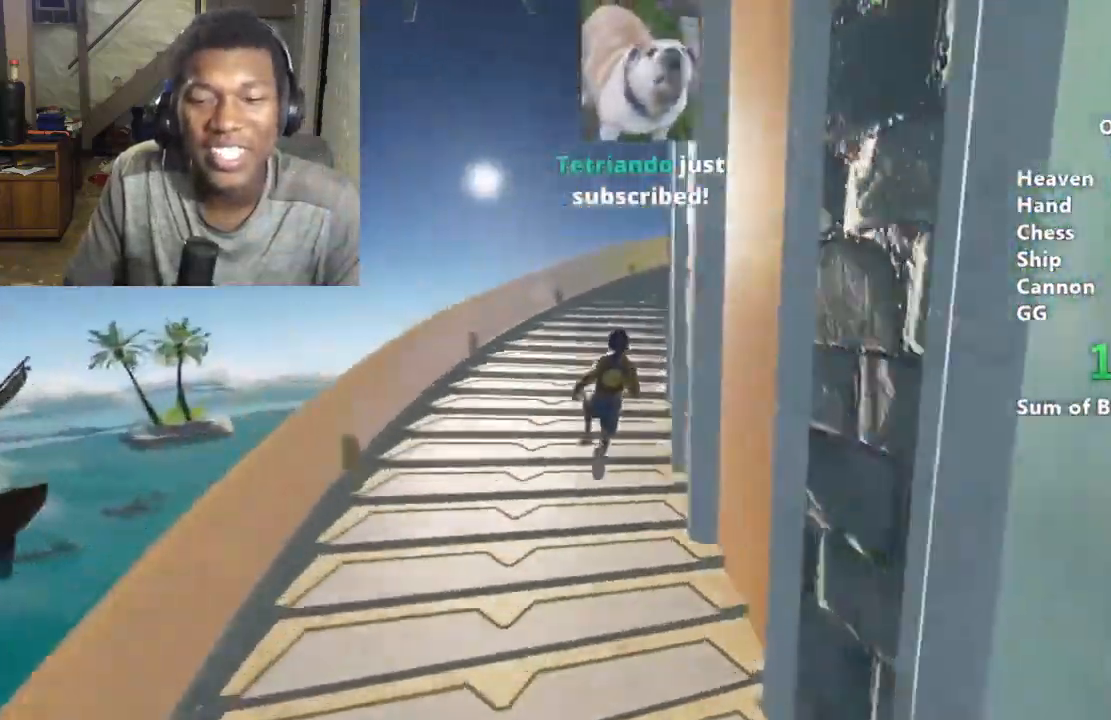
{"keys": ["shift", "w"], "mouse": [], "events": []}
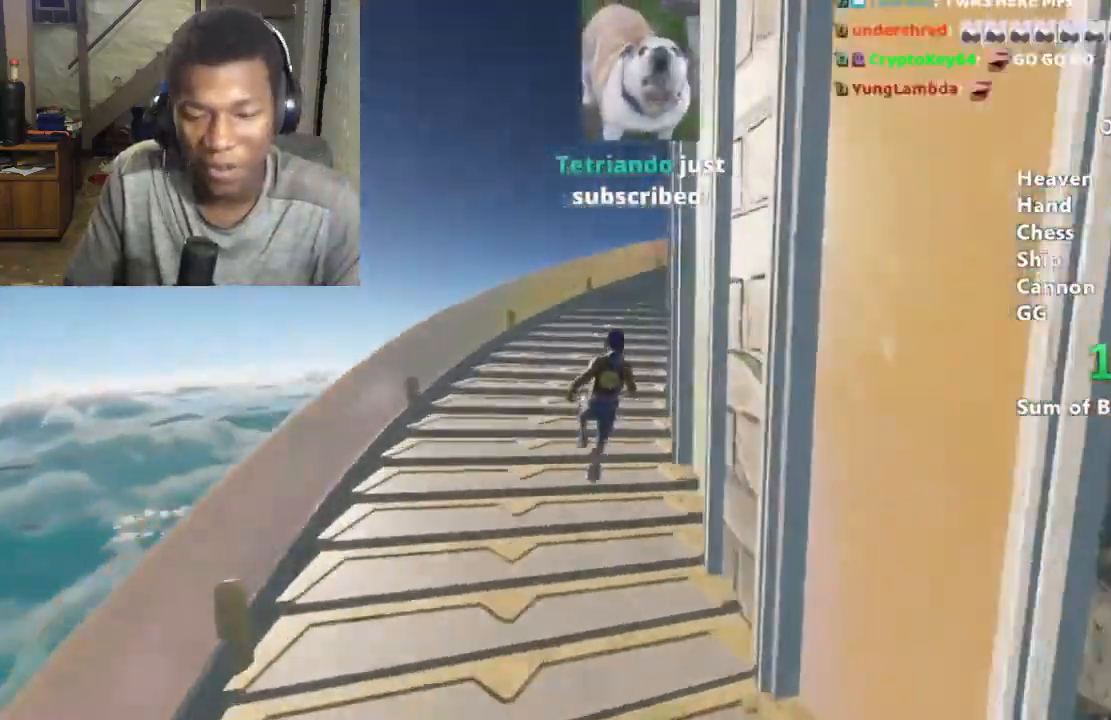
{"keys": ["shift", "w"], "mouse": [], "events": []}
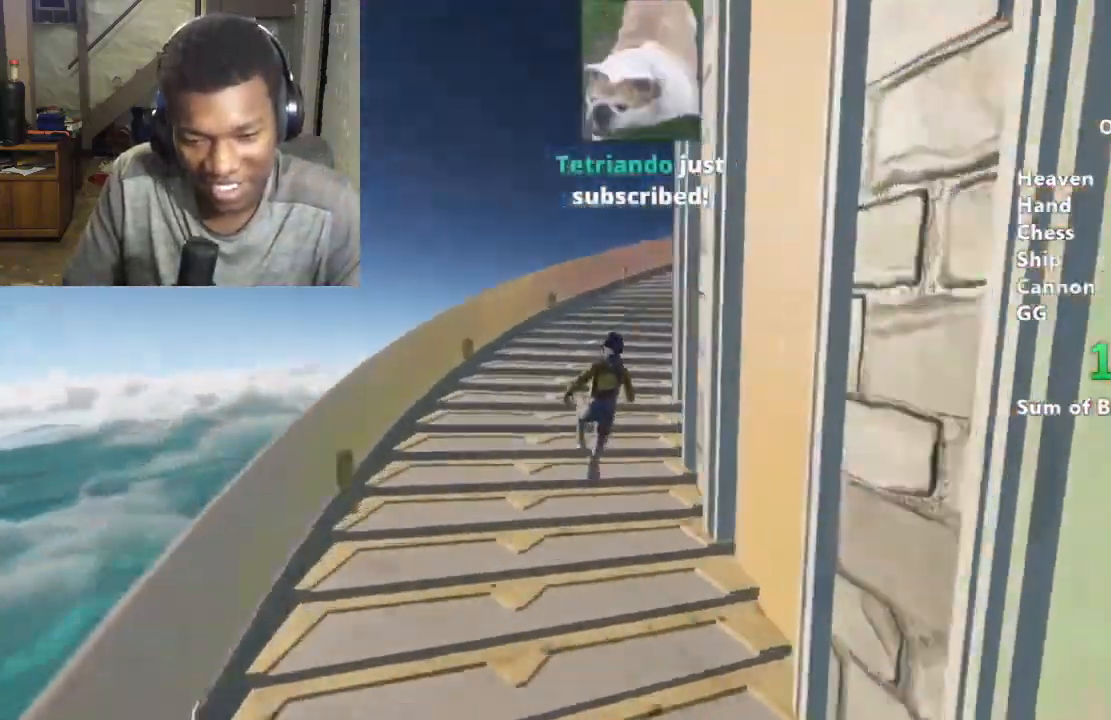
{"keys": ["shift", "w"], "mouse": [], "events": []}
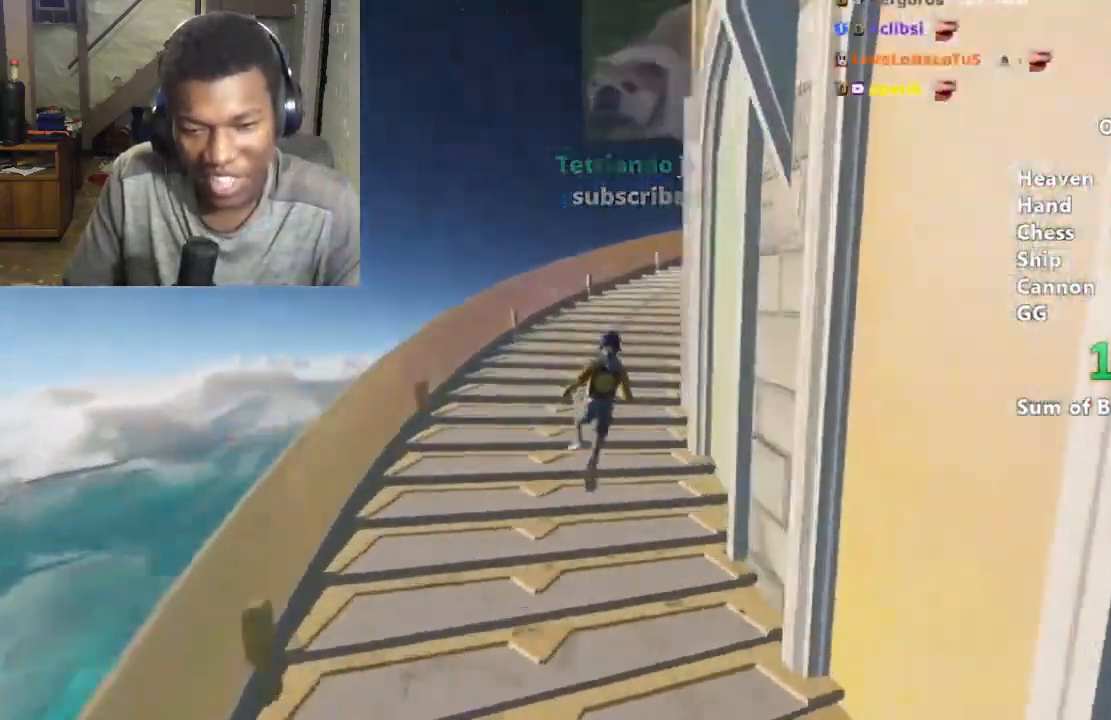
{"keys": ["shift", "w"], "mouse": [], "events": []}
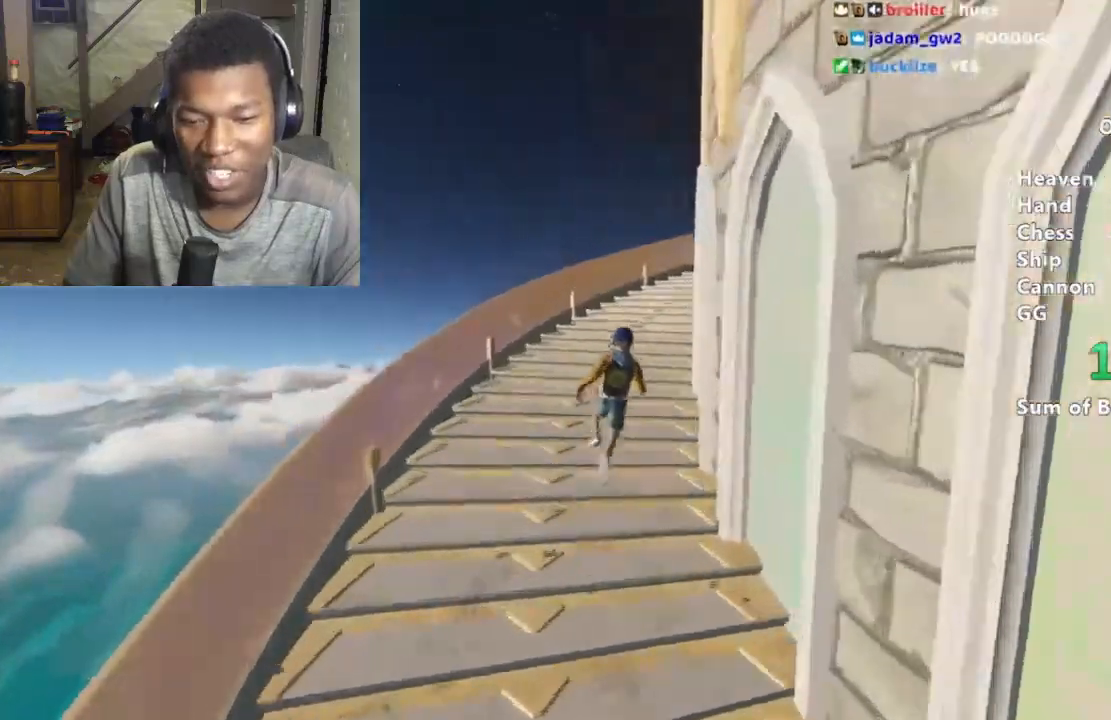
{"keys": ["shift", "w"], "mouse": [], "events": []}
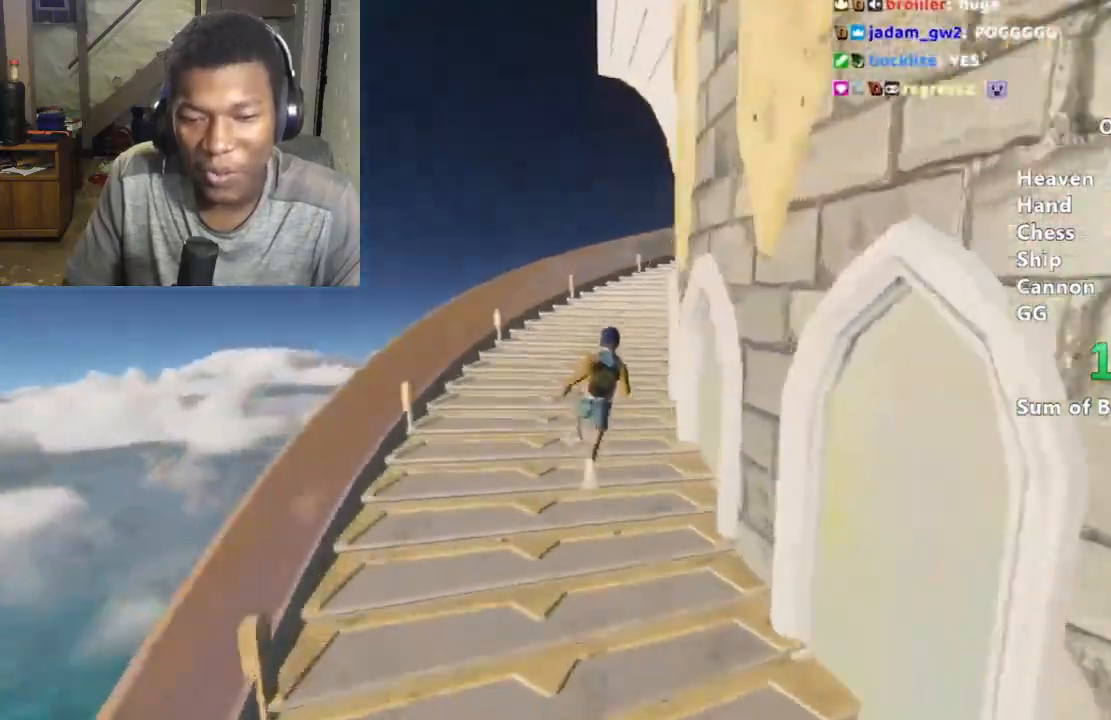
{"keys": ["shift", "w"], "mouse": [], "events": []}
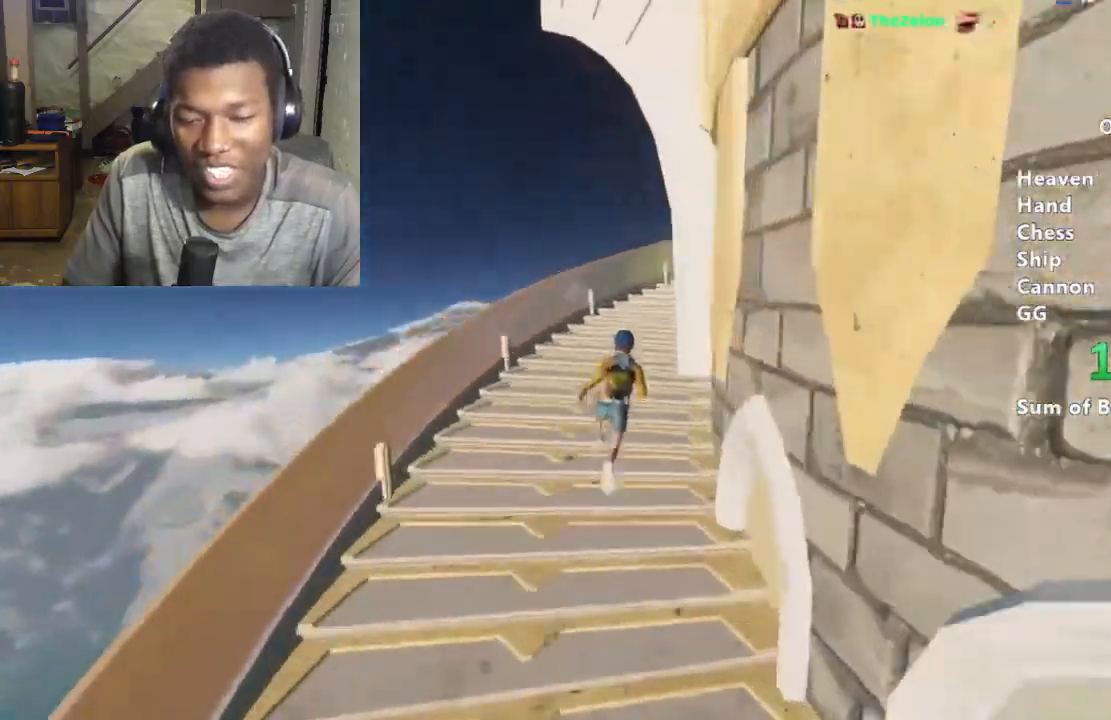
{"keys": ["shift", "w"], "mouse": [], "events": []}
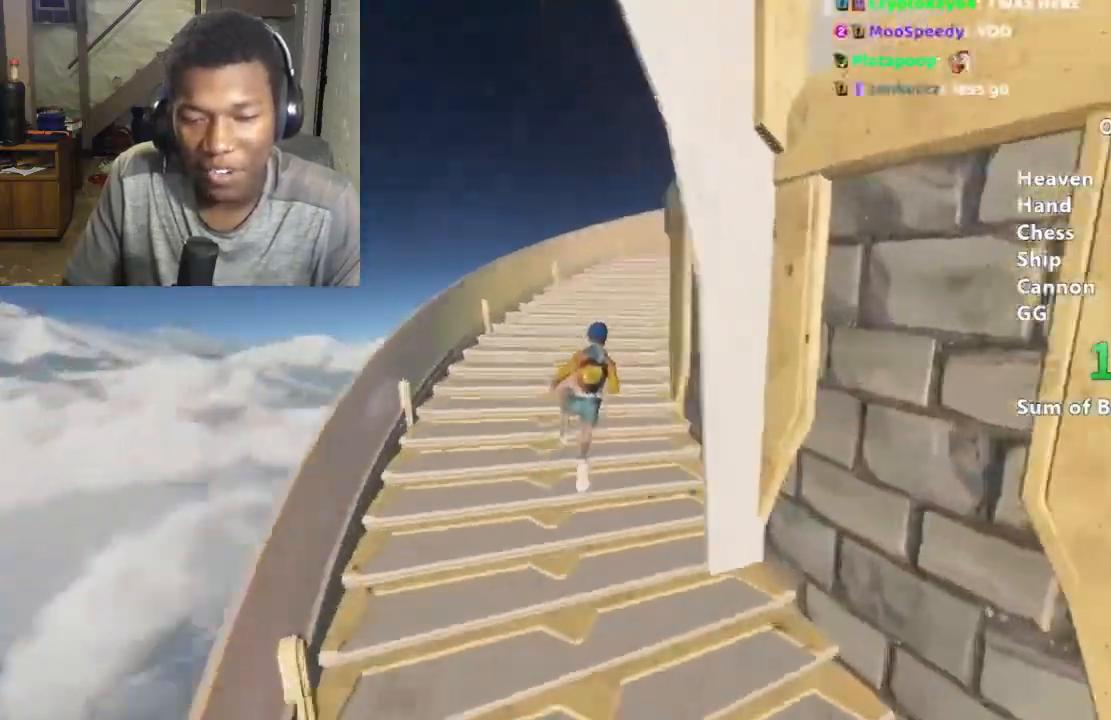
{"keys": ["shift", "w"], "mouse": [], "events": []}
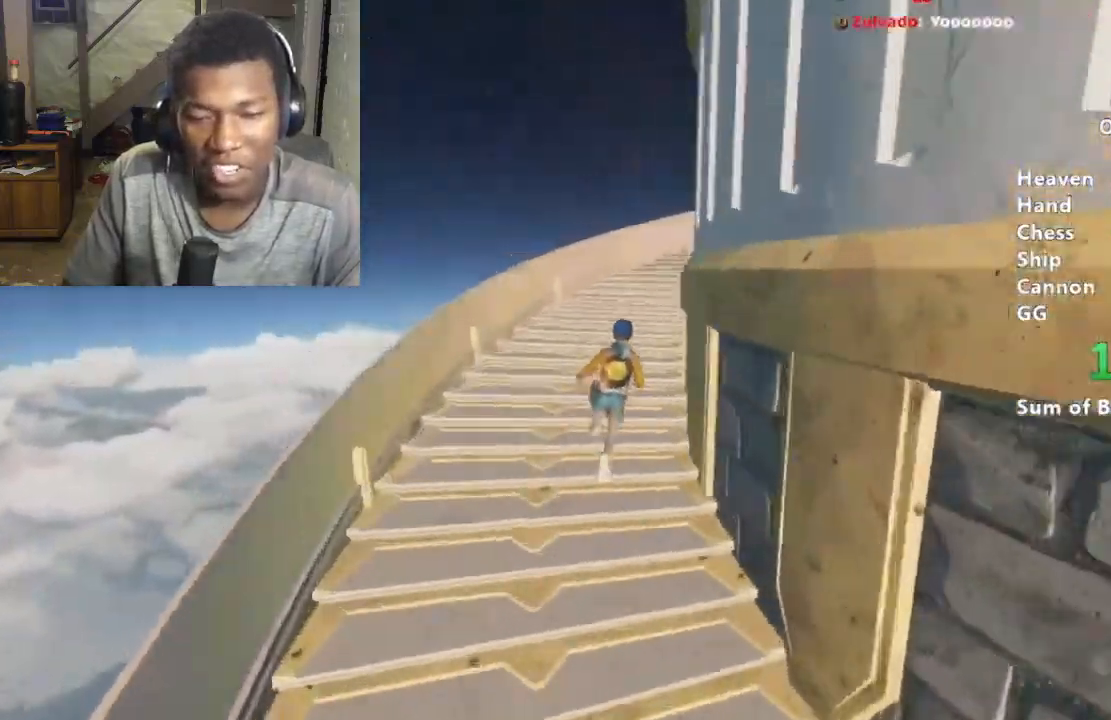
{"keys": ["shift", "w"], "mouse": [], "events": []}
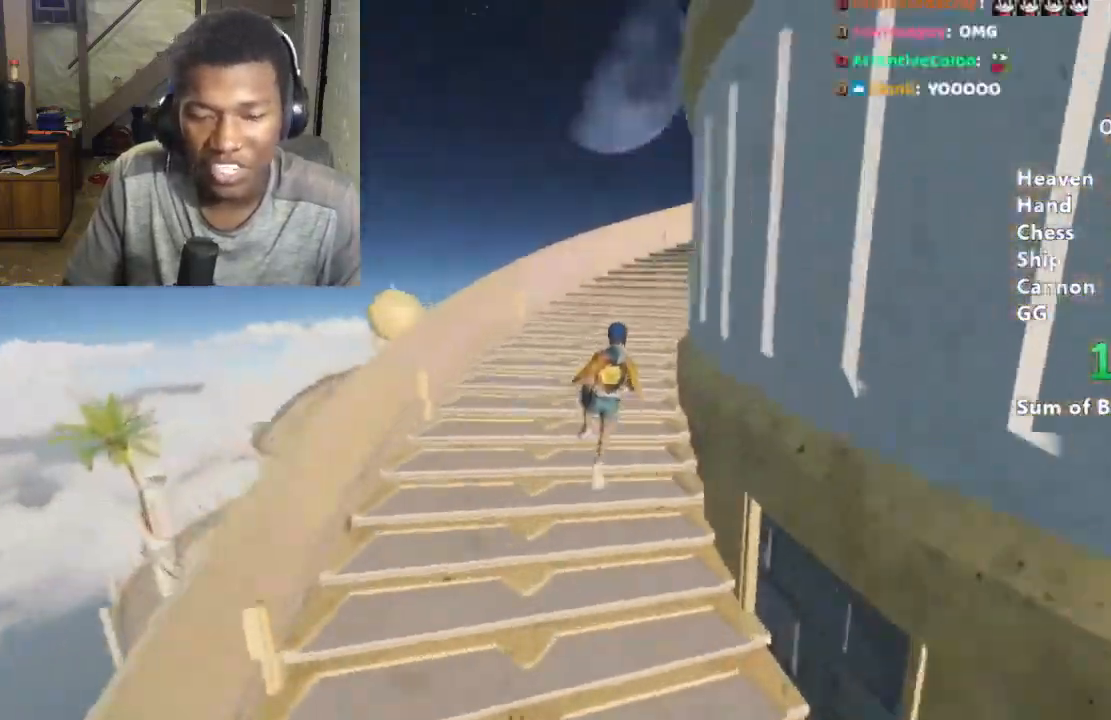
{"keys": ["shift", "w"], "mouse": [], "events": []}
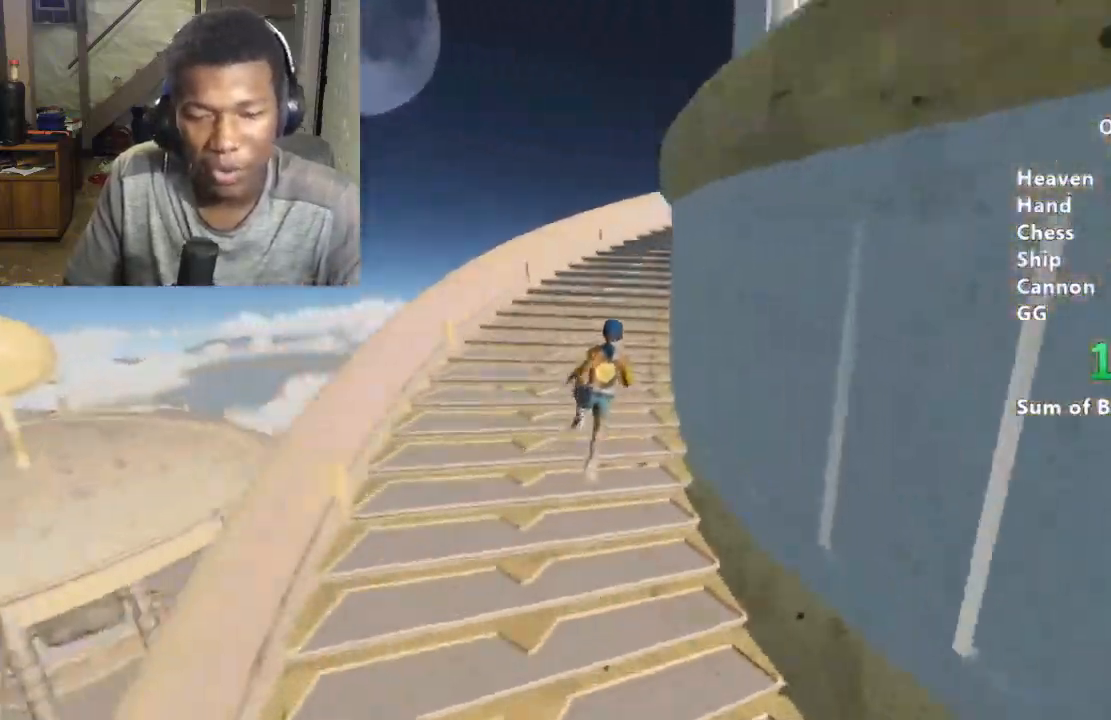
{"keys": ["shift", "w"], "mouse": [], "events": []}
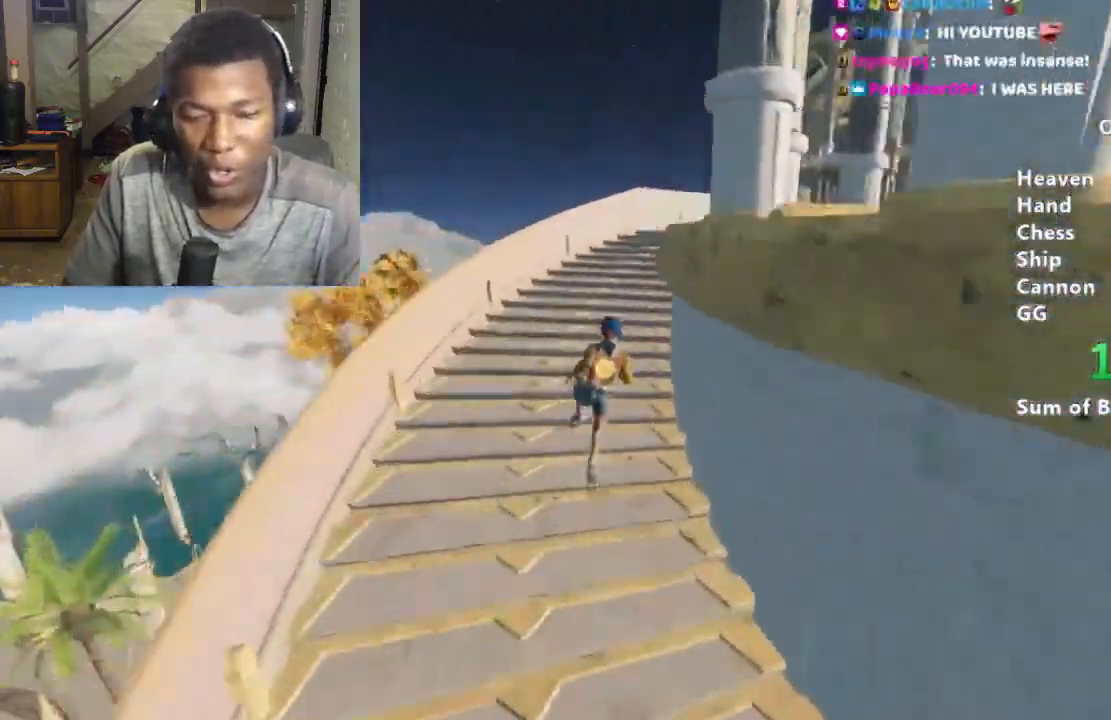
{"keys": ["shift", "w"], "mouse": [], "events": []}
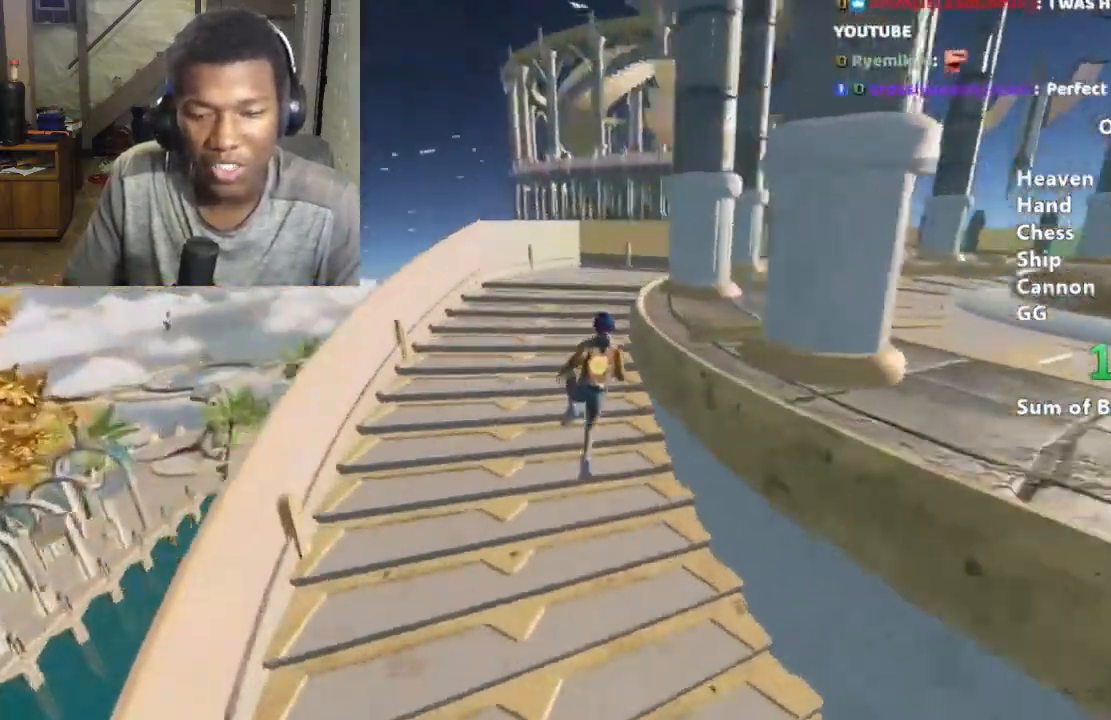
{"keys": ["shift", "w"], "mouse": [], "events": []}
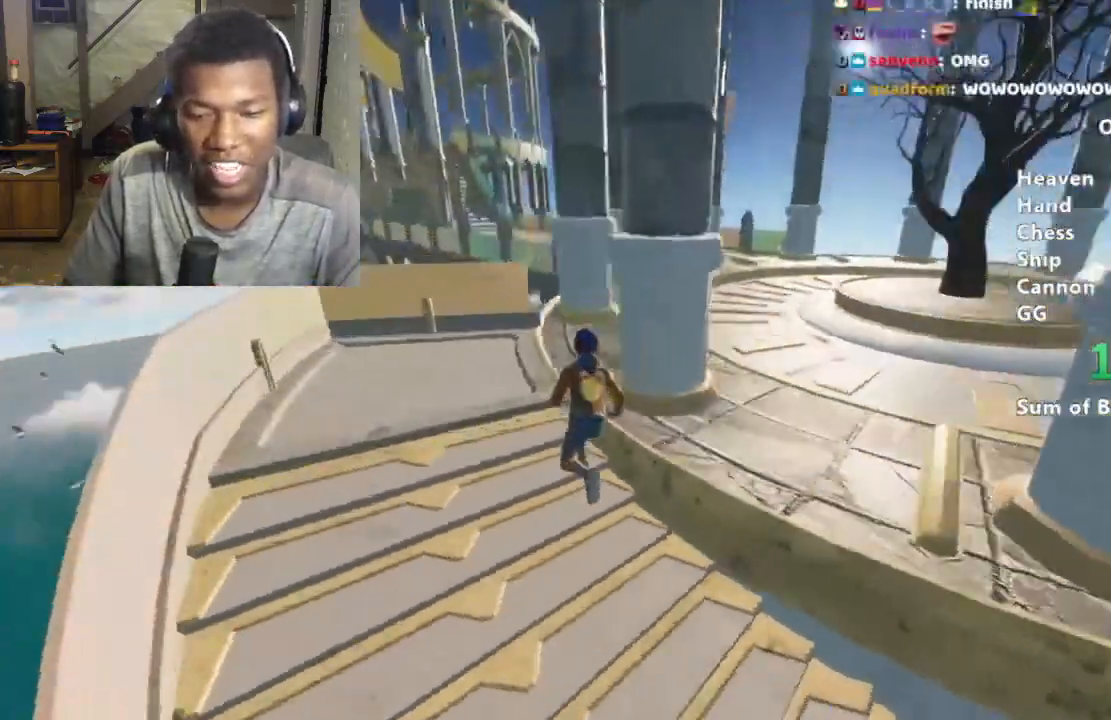
{"keys": ["shift", "w"], "mouse": [], "events": [[400, "d", "down"], [433, "d", "up"]]}
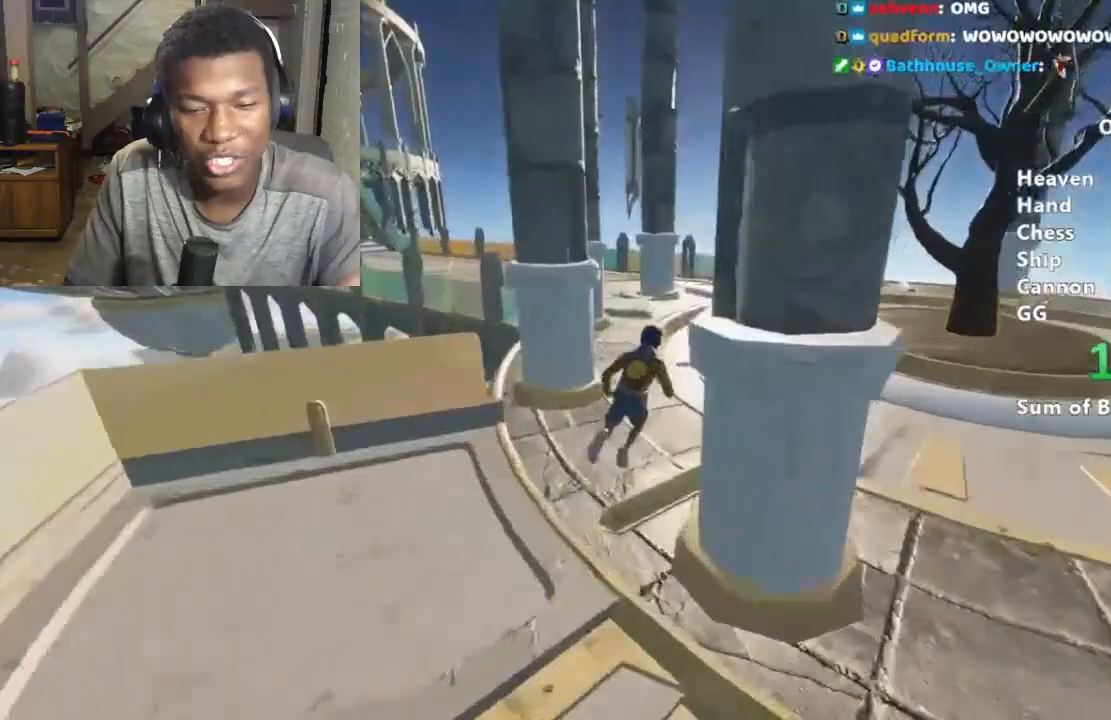
{"keys": ["shift", "w"], "mouse": [], "events": []}
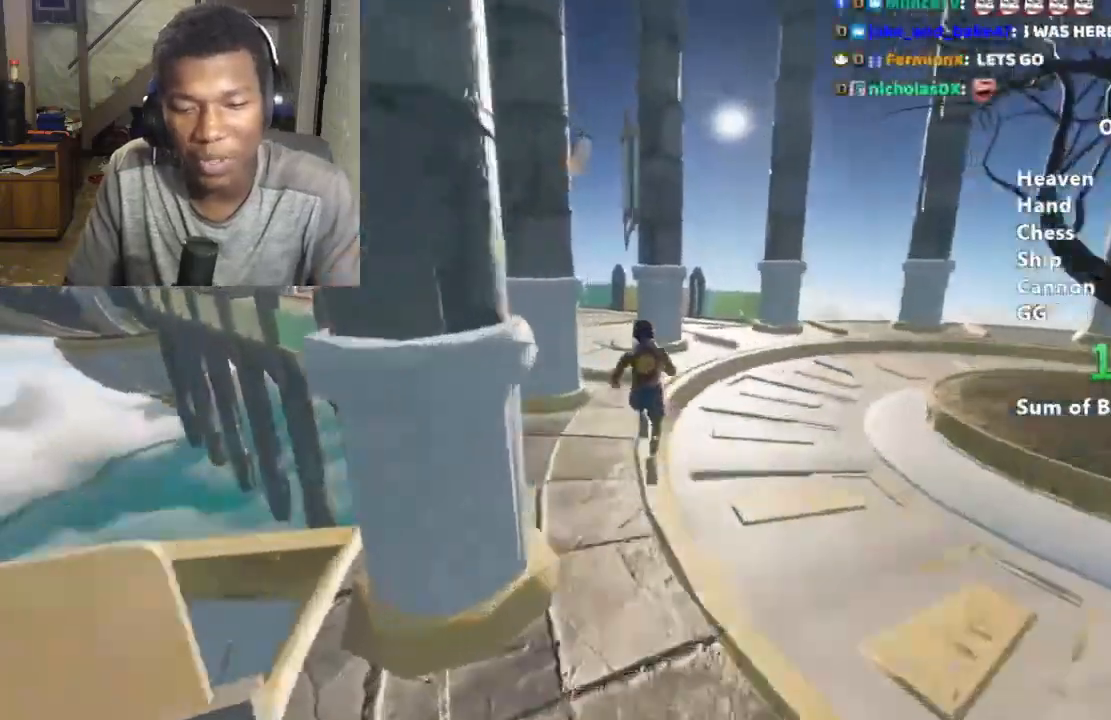
{"keys": ["shift", "w"], "mouse": [], "events": []}
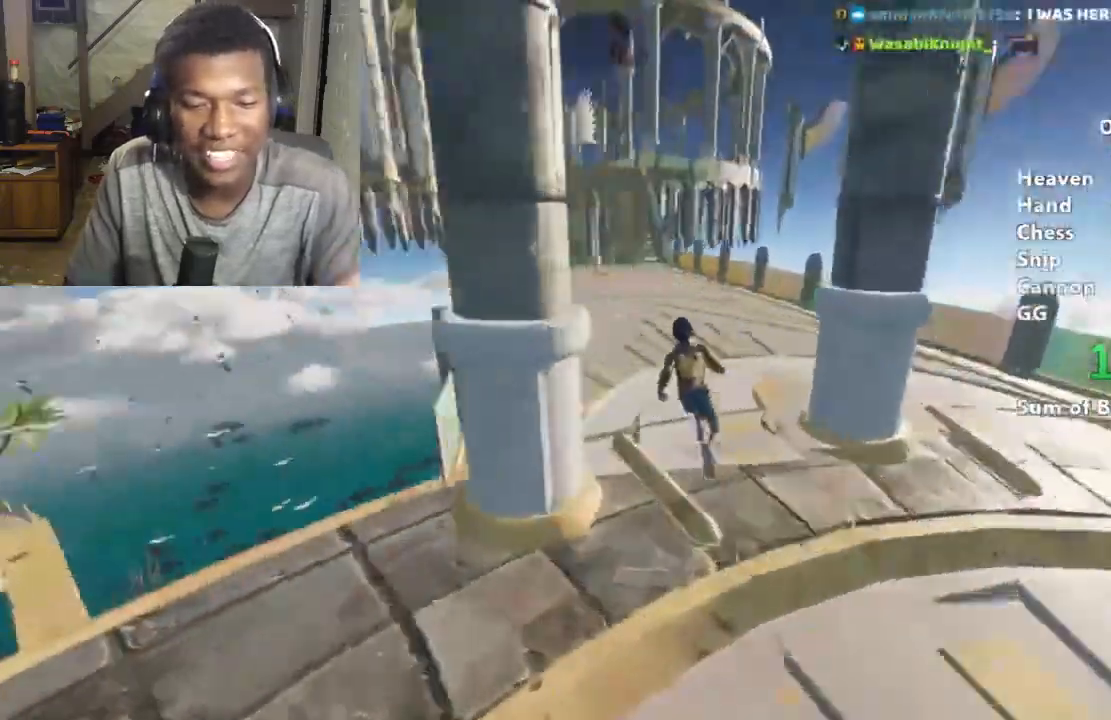
{"keys": ["shift", "w"], "mouse": [], "events": [[367, "space", "down"], [433, "space", "up"]]}
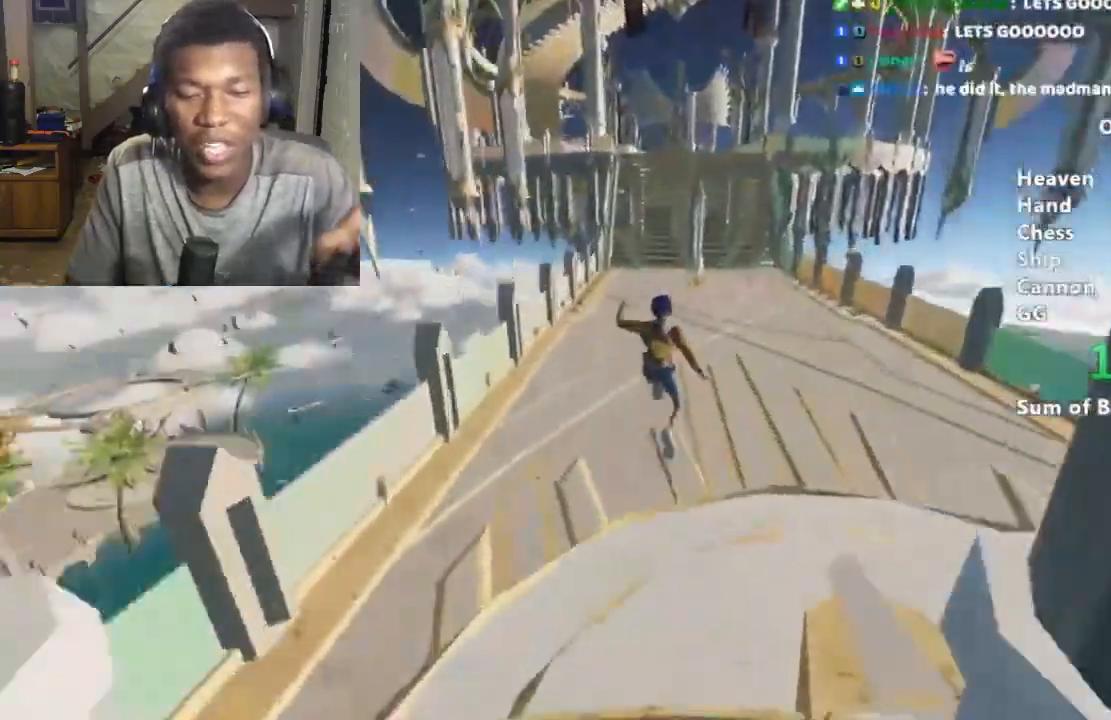
{"keys": ["shift", "w"], "mouse": [], "events": []}